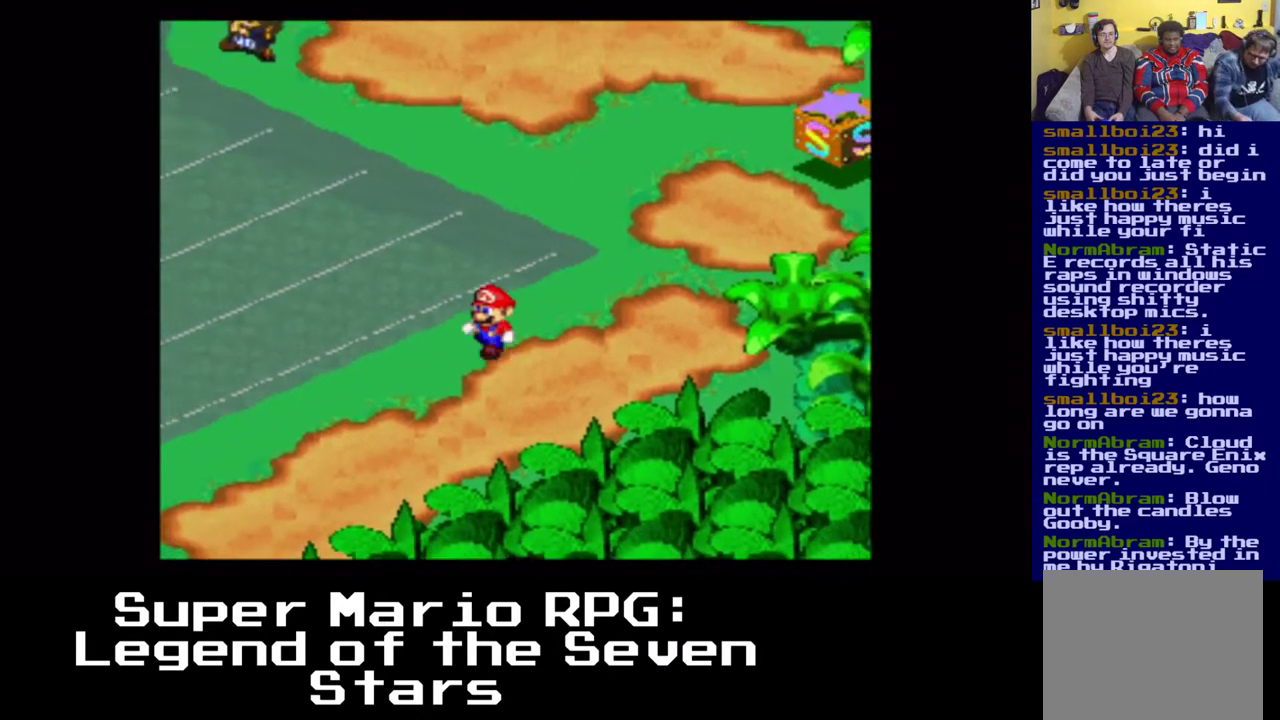
Gameplay with a controller (Xbox layout); each line is a JSON object with the inputs held at the frame after it. "events" lists button and stick changes between this image and that frame as [ms after this image, input, new state], when the widget could be followed in between. Not read: right_stick.
{"buttons": ["X", "DPAD_DOWN", "DPAD_LEFT"], "left_stick": "center", "events": []}
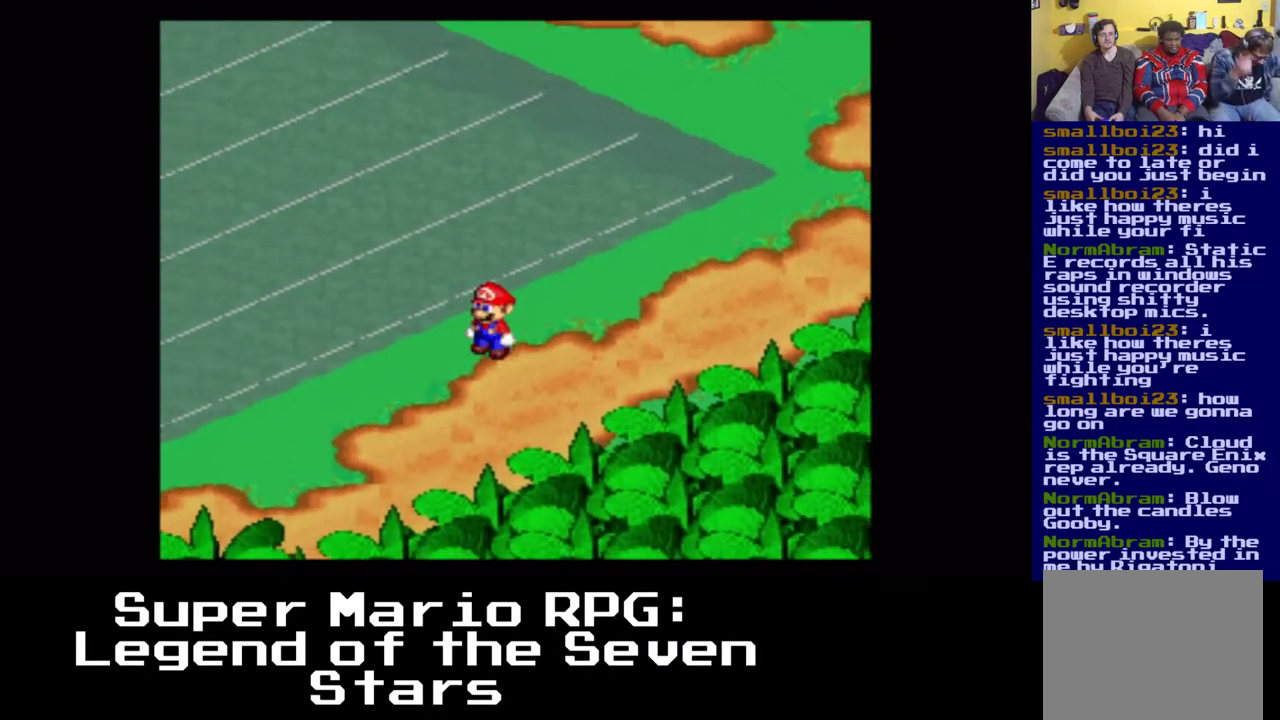
{"buttons": ["X", "DPAD_DOWN", "DPAD_LEFT"], "left_stick": "center", "events": []}
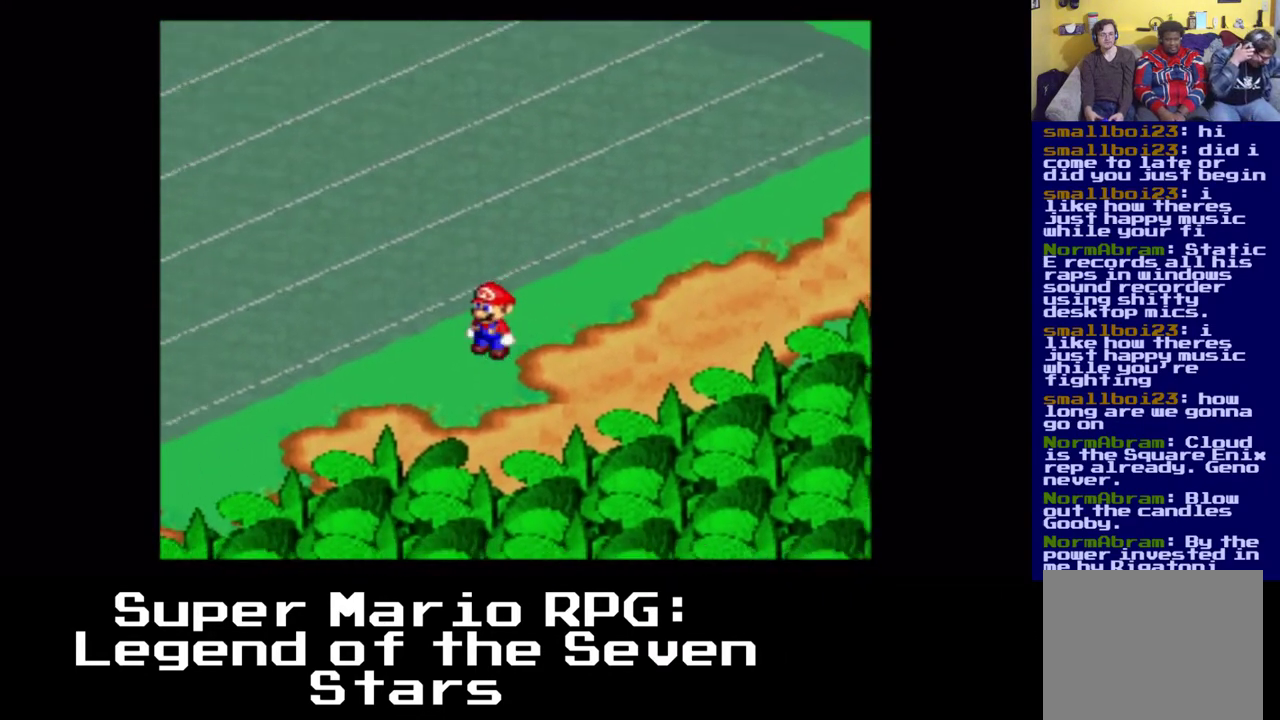
{"buttons": ["X", "DPAD_DOWN", "DPAD_LEFT"], "left_stick": "center", "events": [[83, "A", "down"], [433, "A", "up"]]}
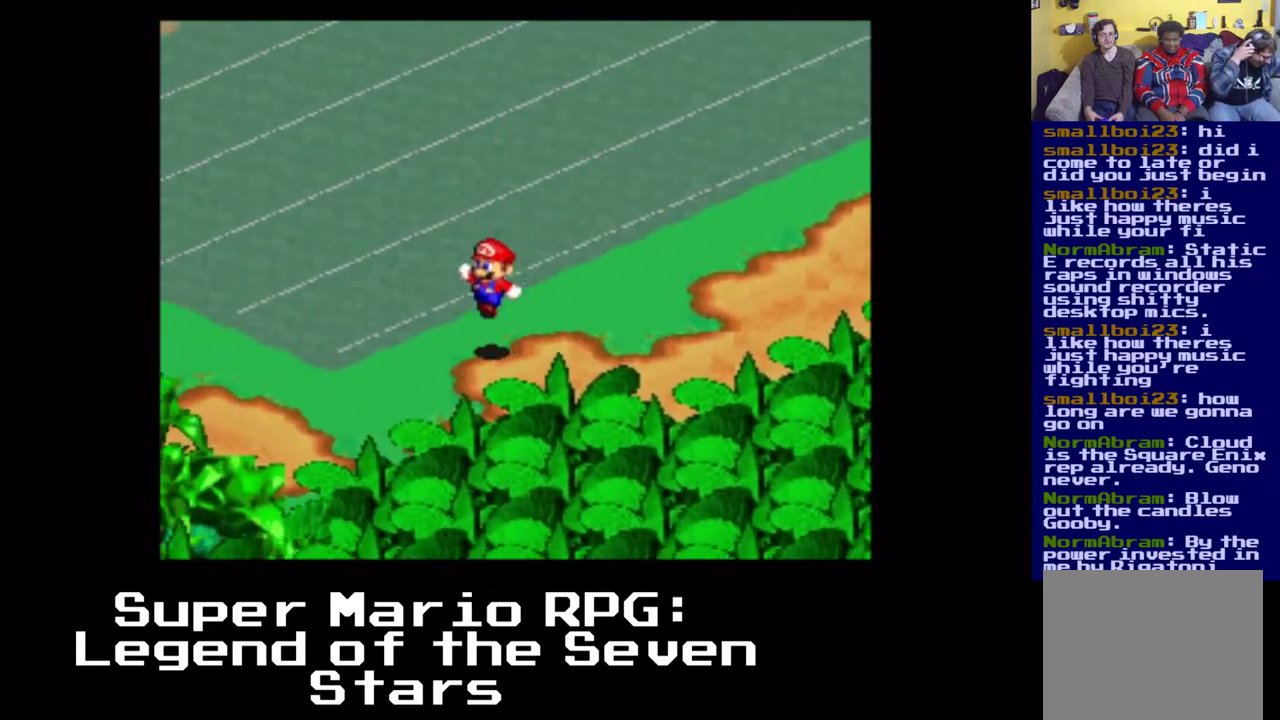
{"buttons": ["X", "DPAD_DOWN", "DPAD_LEFT"], "left_stick": "center", "events": [[83, "A", "down"], [383, "A", "up"]]}
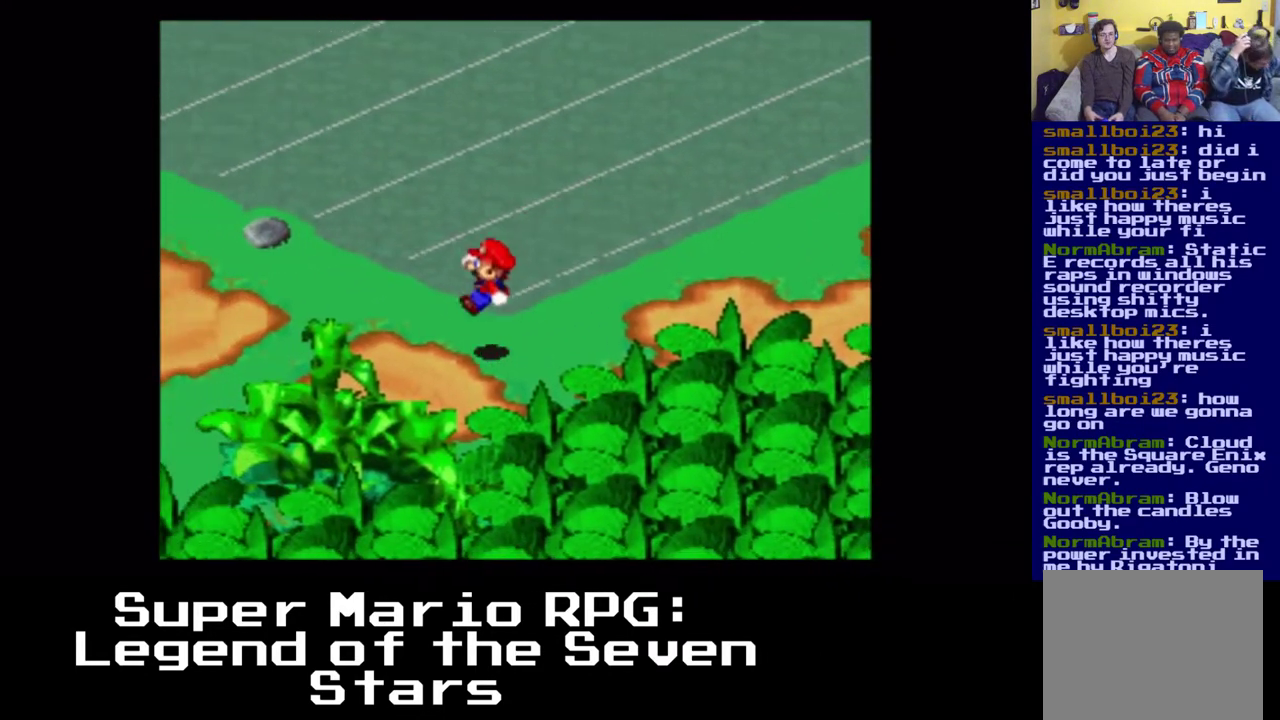
{"buttons": ["A", "X", "DPAD_LEFT"], "left_stick": "center", "events": [[33, "DPAD_DOWN", "up"], [50, "A", "down"], [383, "A", "up"], [500, "A", "down"]]}
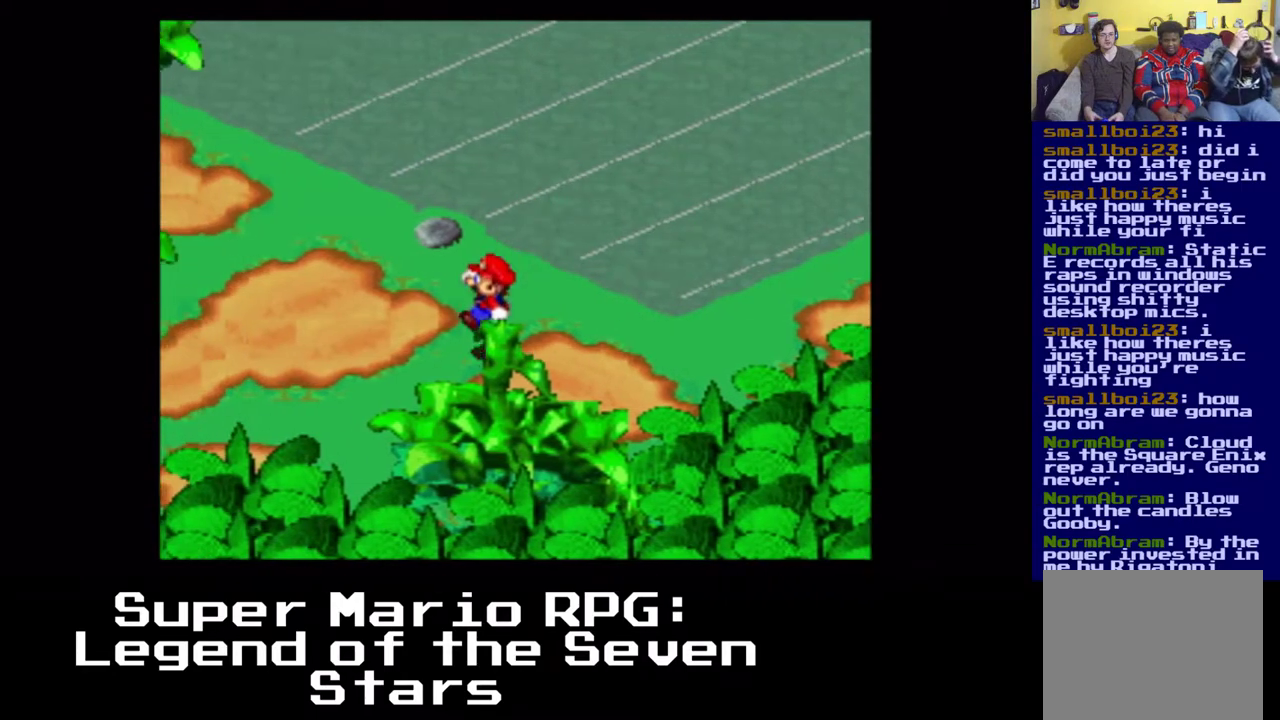
{"buttons": ["A", "X", "DPAD_LEFT"], "left_stick": "center", "events": [[350, "A", "up"], [417, "A", "down"]]}
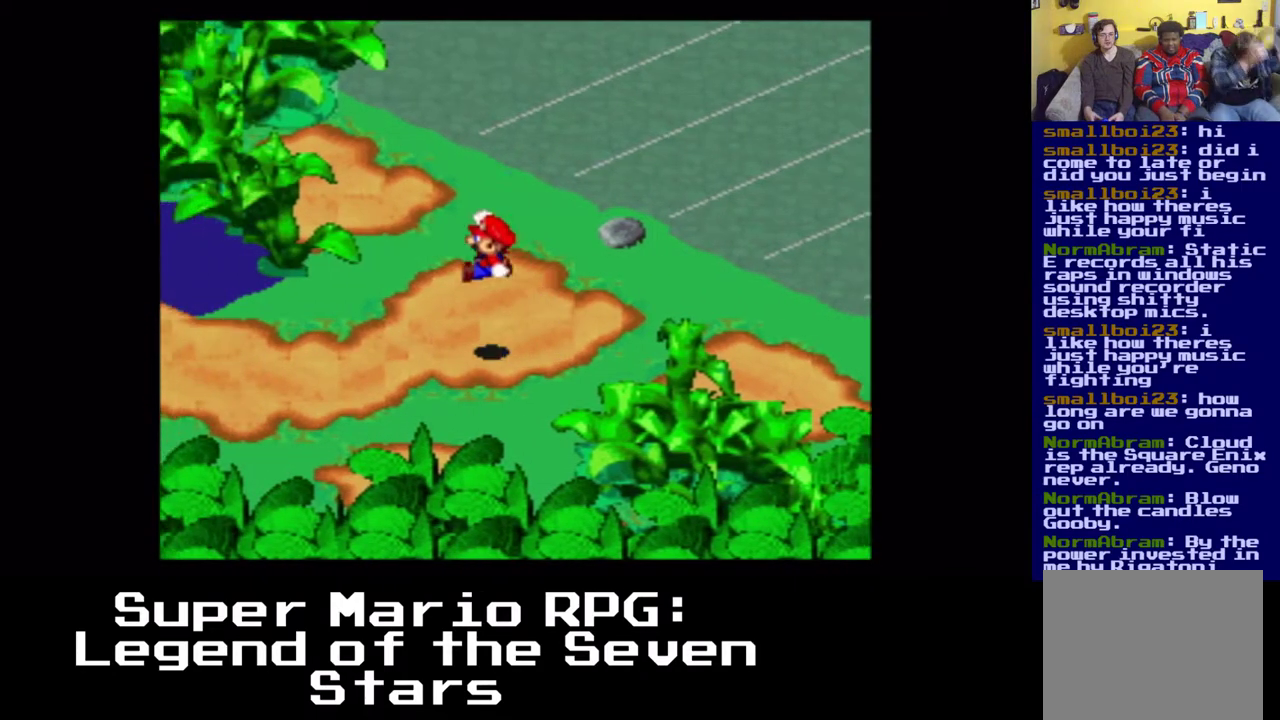
{"buttons": ["X", "DPAD_LEFT"], "left_stick": "center", "events": [[250, "A", "up"]]}
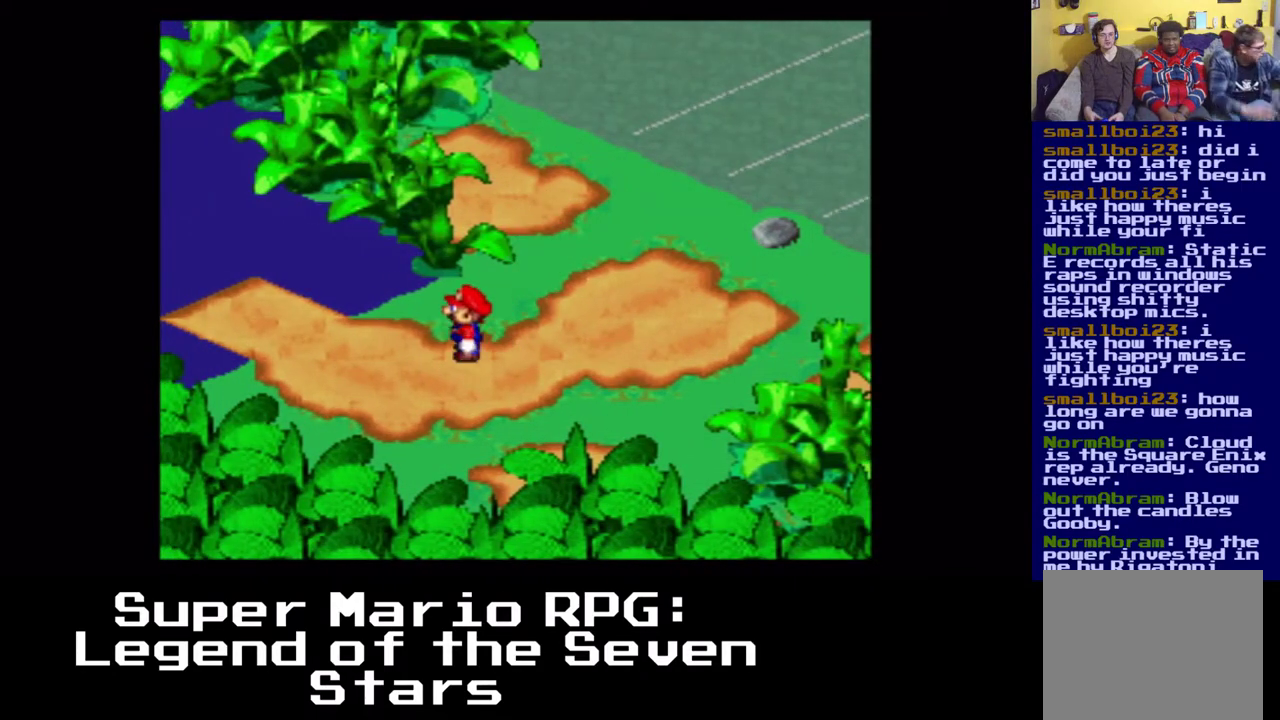
{"buttons": ["X", "DPAD_UP", "DPAD_LEFT"], "left_stick": "center", "events": [[233, "DPAD_UP", "down"]]}